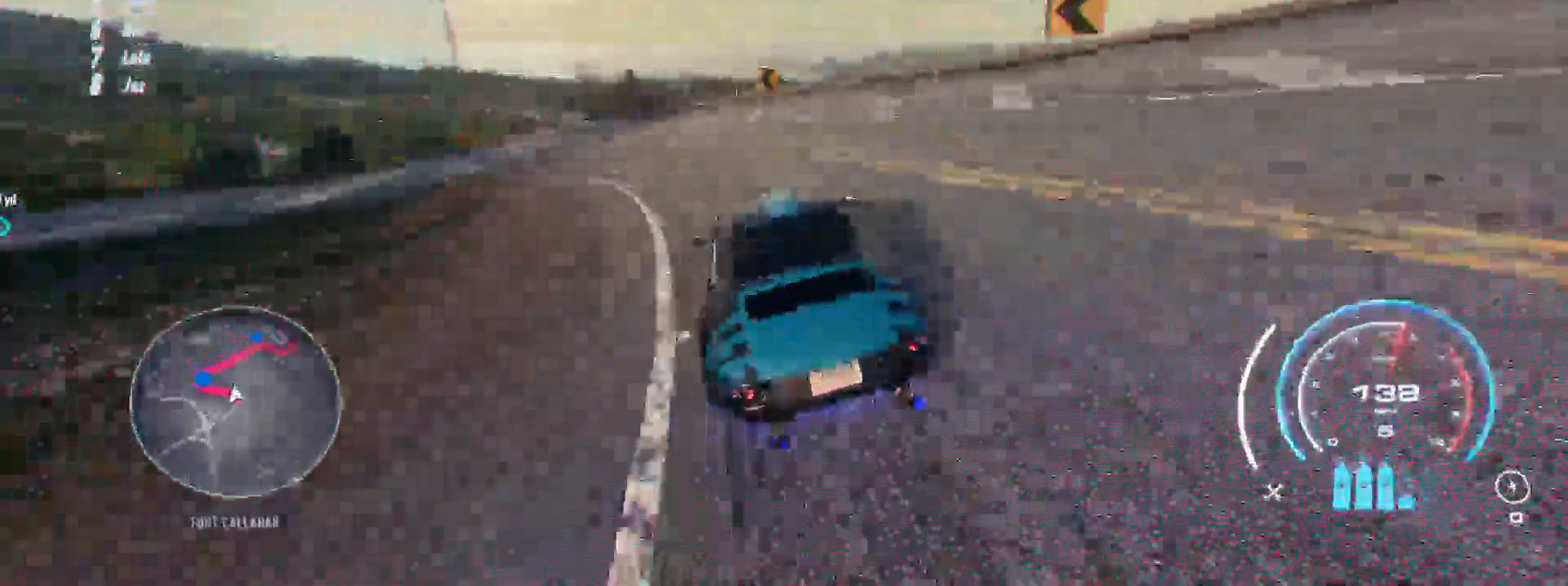
Gameplay with a controller (Xbox layout); each line is a JSON object with the inputs held at the frame after it (dt_ms = milliseconds from this image to that frame). "events" lists button and stick changes between this image and that frame as [ms after this image, input, new state], when the widget could be followed in between. Not read: B L3 R3 SELECT START right_stick.
{"dt_ms": 500, "buttons": ["R2"], "left_stick": "left", "events": [[67, "L2", "down"], [67, "R2", "up"], [100, "A", "up"], [183, "R2", "down"], [267, "L2", "up"]]}
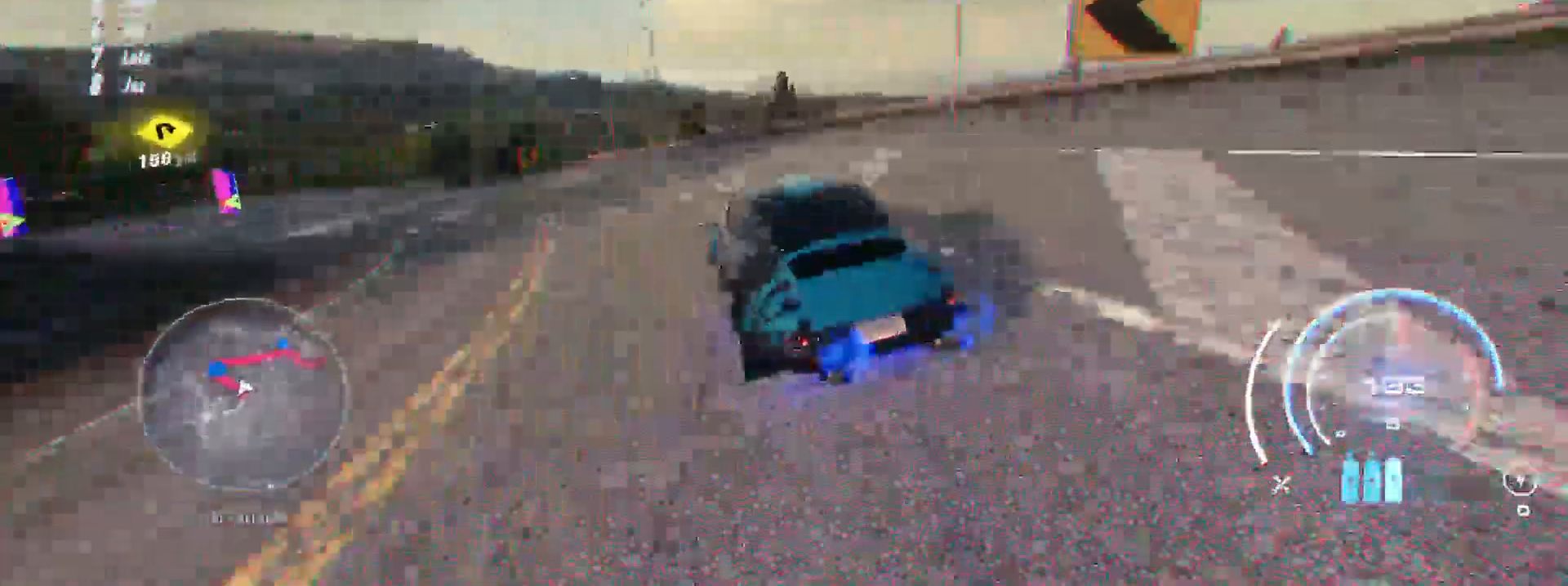
{"dt_ms": 500, "buttons": ["R2"], "left_stick": "left", "events": []}
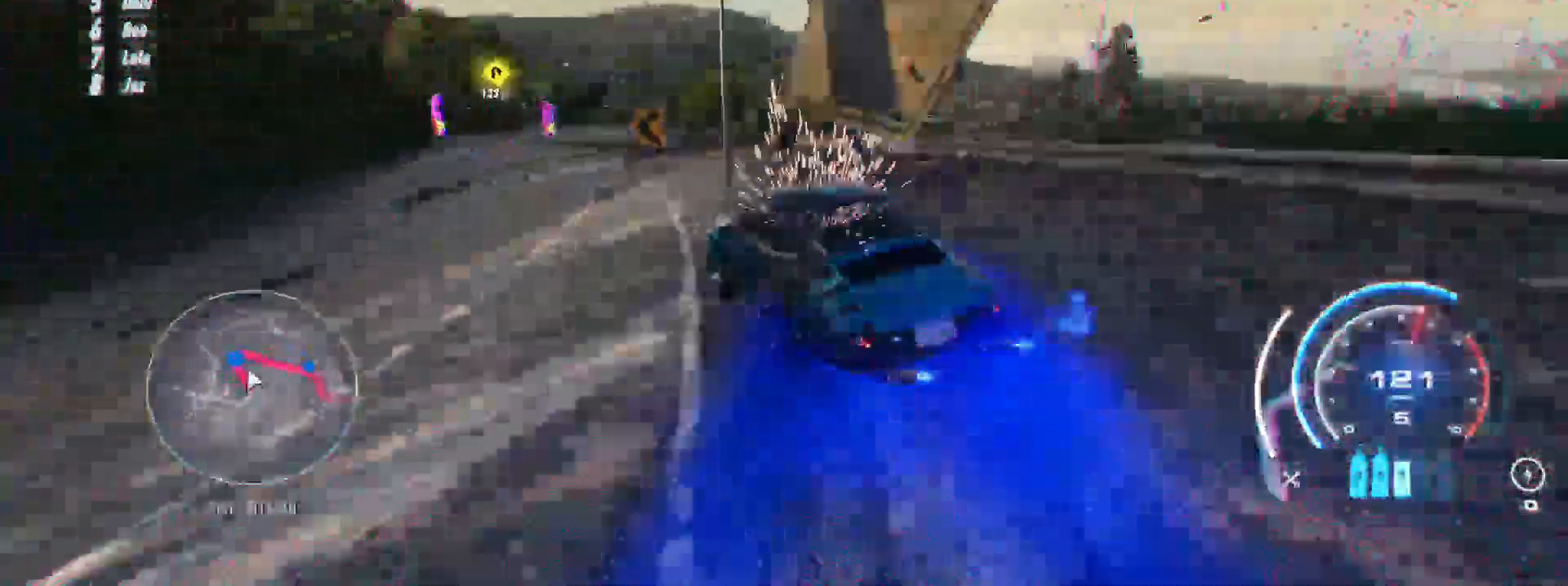
{"dt_ms": 500, "buttons": ["R2"], "left_stick": "center", "events": [[500, "left_stick", "center"]]}
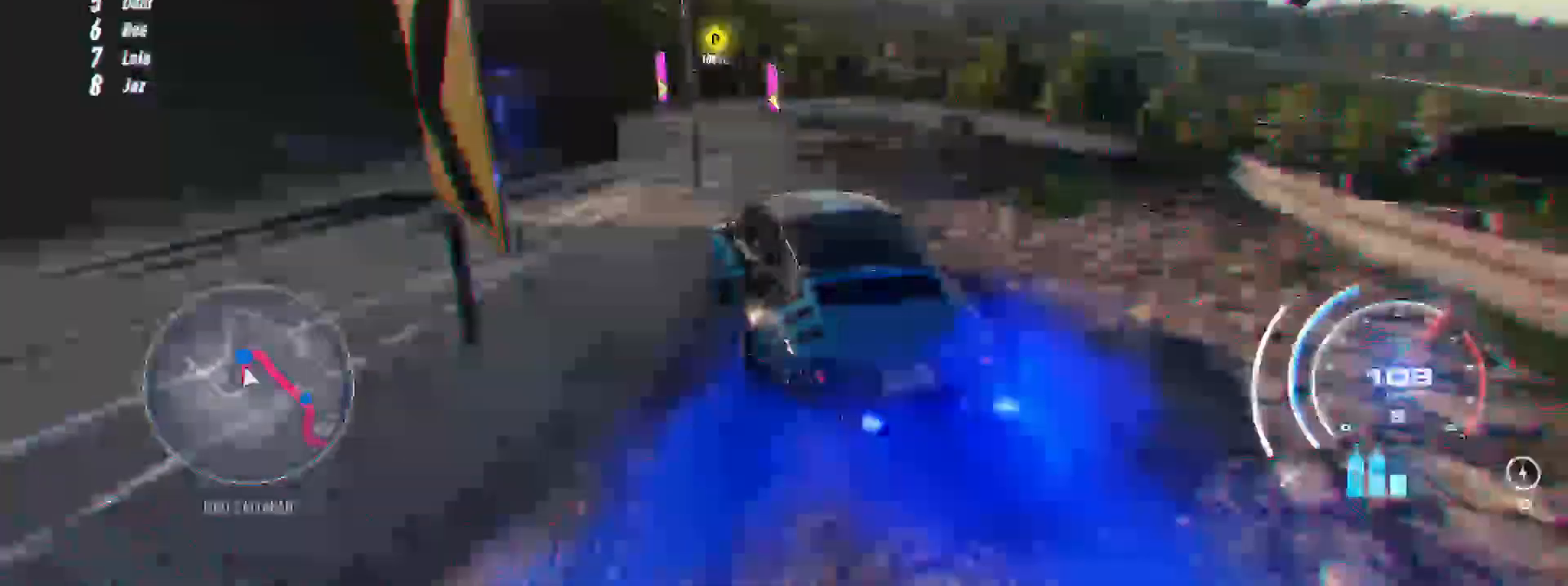
{"dt_ms": 500, "buttons": ["R2"], "left_stick": "center", "events": [[167, "left_stick", "left"], [333, "left_stick", "center"], [417, "R1", "down"], [500, "R1", "up"]]}
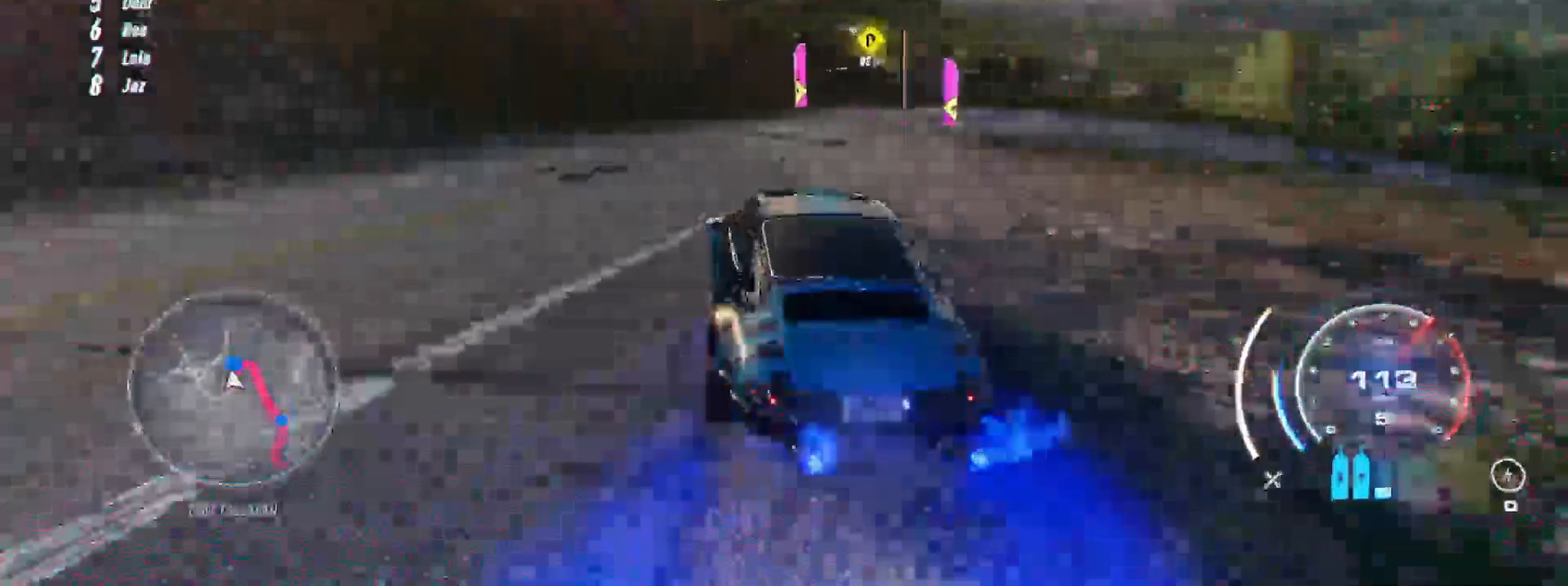
{"dt_ms": 500, "buttons": ["R2"], "left_stick": "right", "events": [[183, "left_stick", "right"], [267, "R2", "up"], [350, "R2", "down"]]}
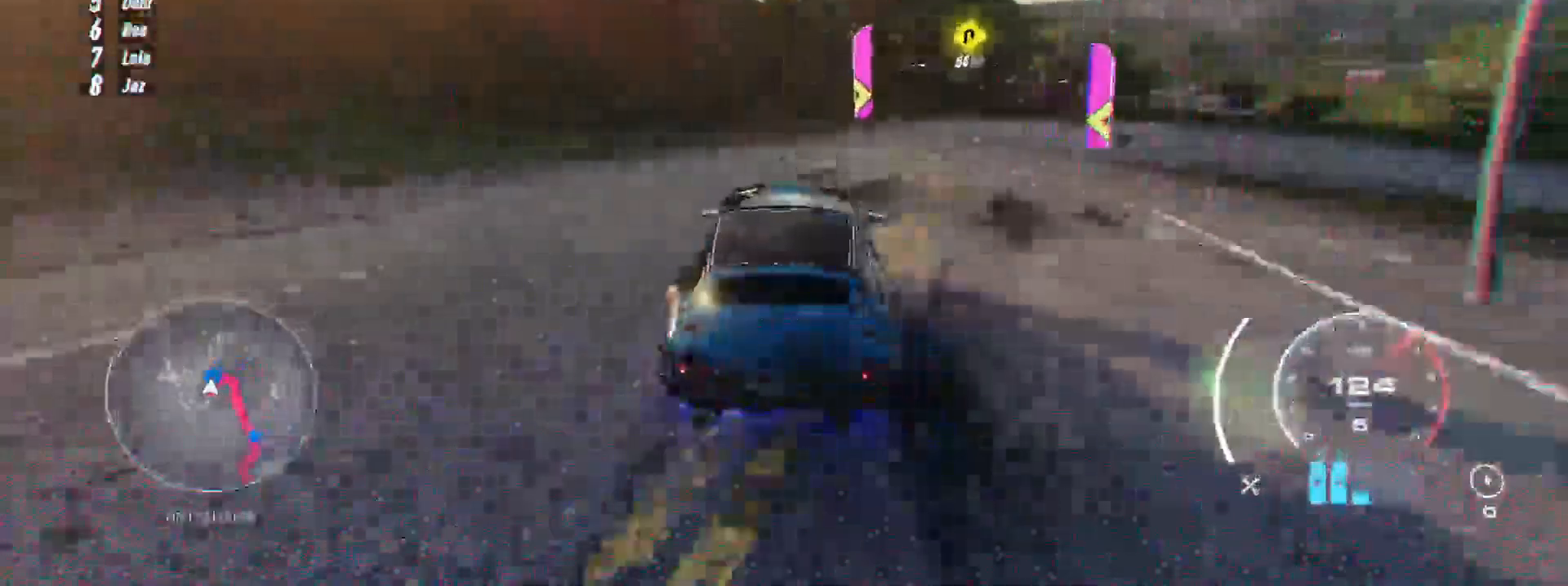
{"dt_ms": 500, "buttons": ["R2"], "left_stick": "right", "events": [[33, "L2", "down"], [433, "L2", "up"]]}
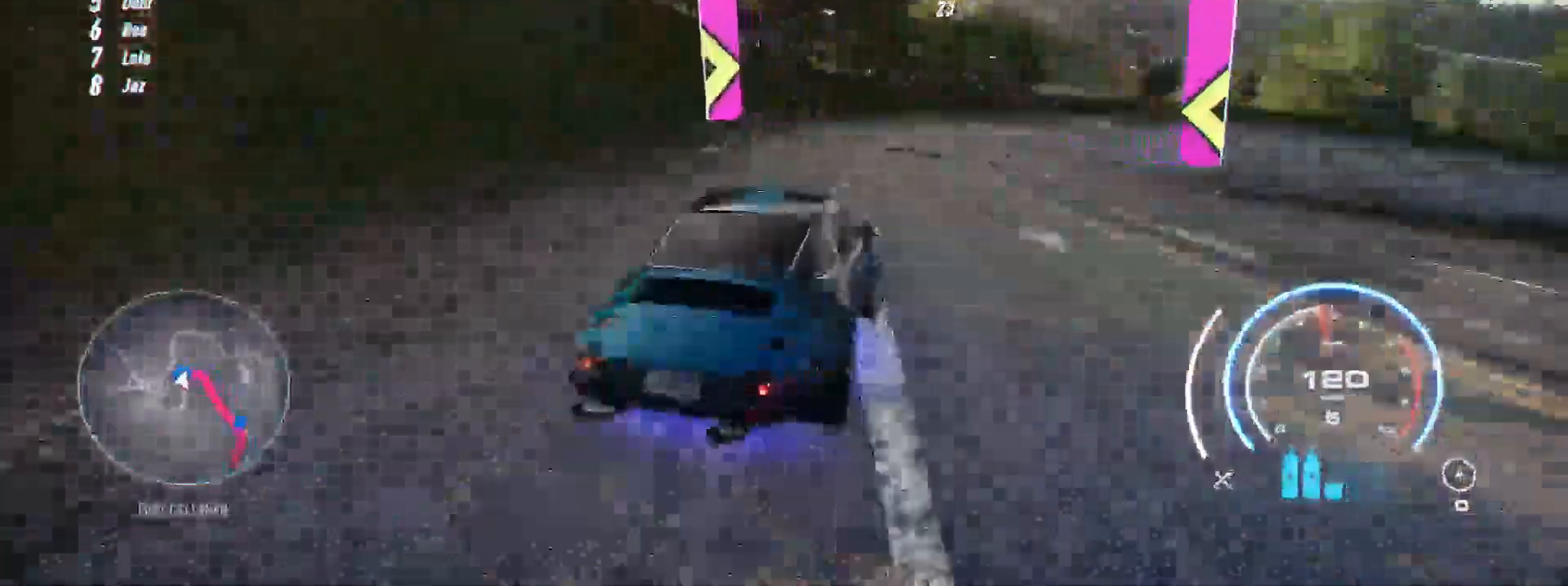
{"dt_ms": 500, "buttons": ["R2"], "left_stick": "right", "events": [[83, "L2", "down"], [100, "L2", "up"]]}
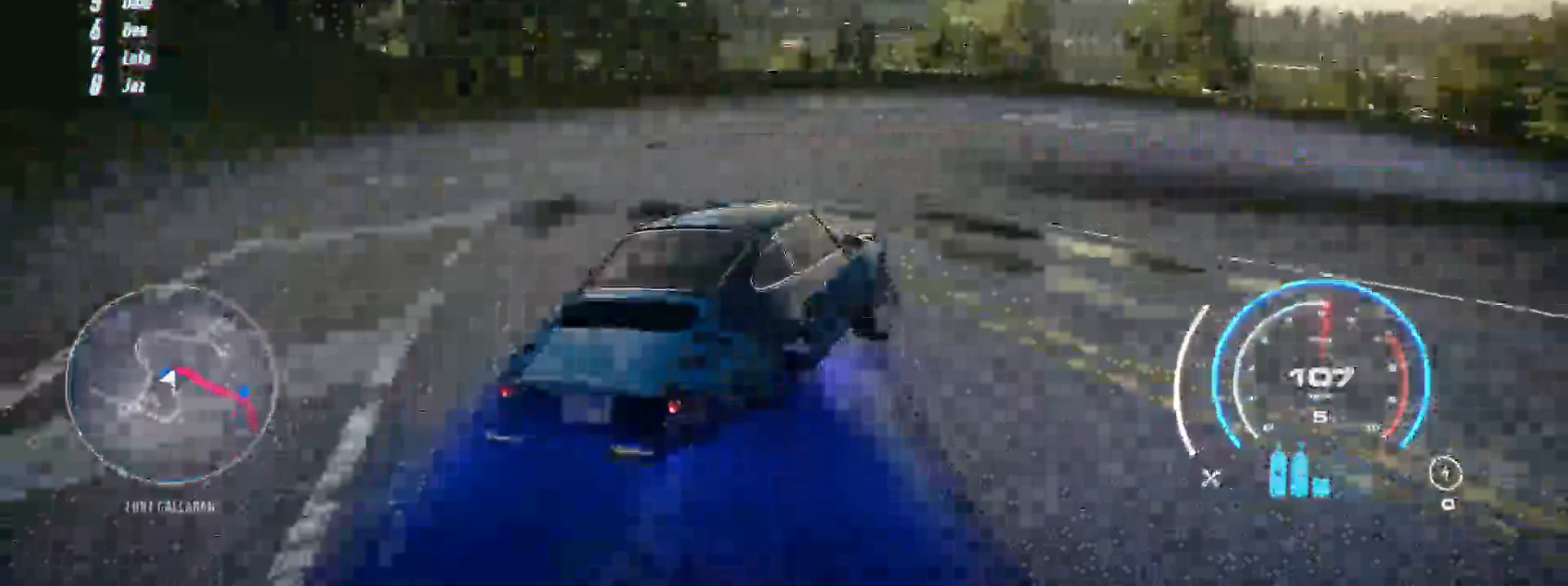
{"dt_ms": 500, "buttons": ["R2"], "left_stick": "right", "events": []}
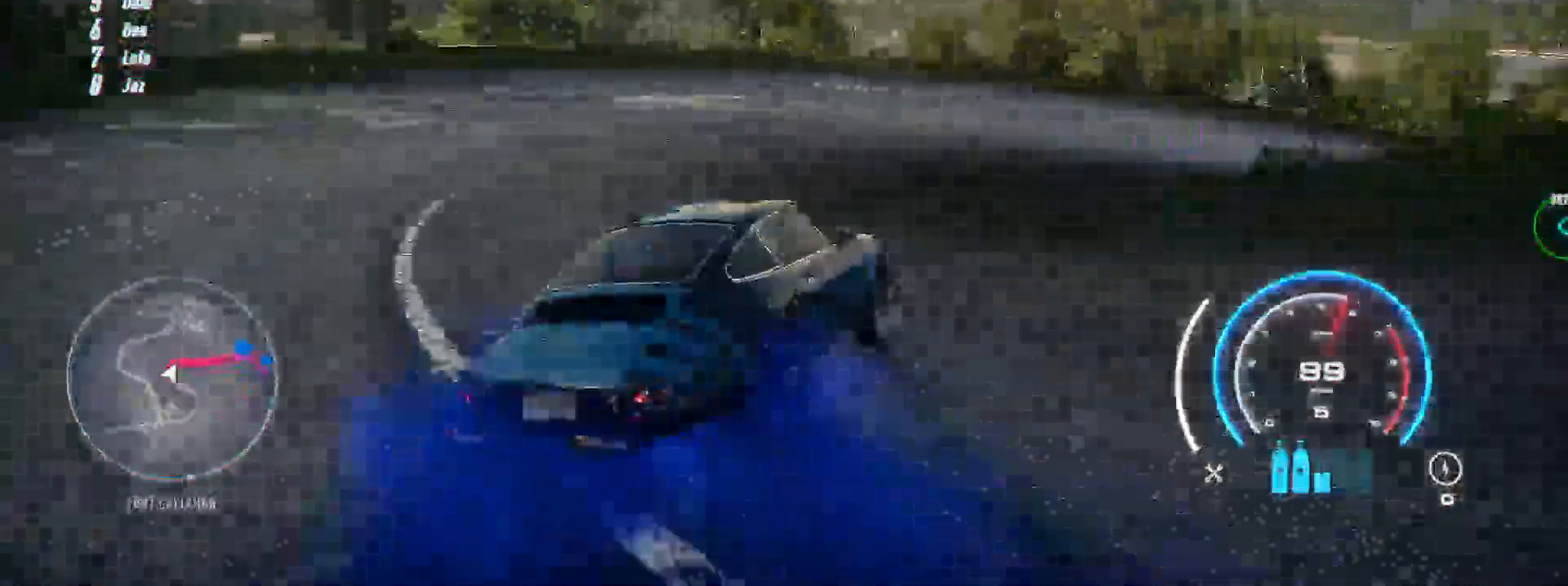
{"dt_ms": 500, "buttons": ["R2"], "left_stick": "center", "events": [[367, "left_stick", "center"]]}
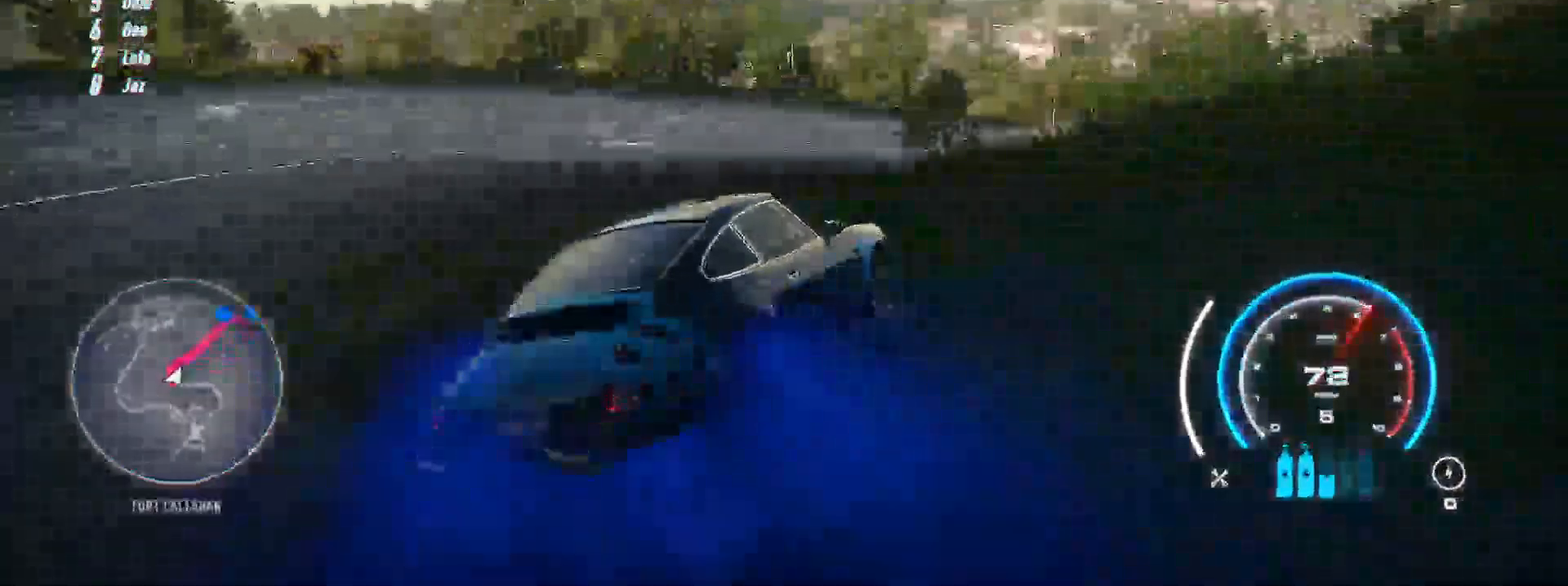
{"dt_ms": 500, "buttons": ["A", "R2"], "left_stick": "center", "events": [[167, "A", "down"]]}
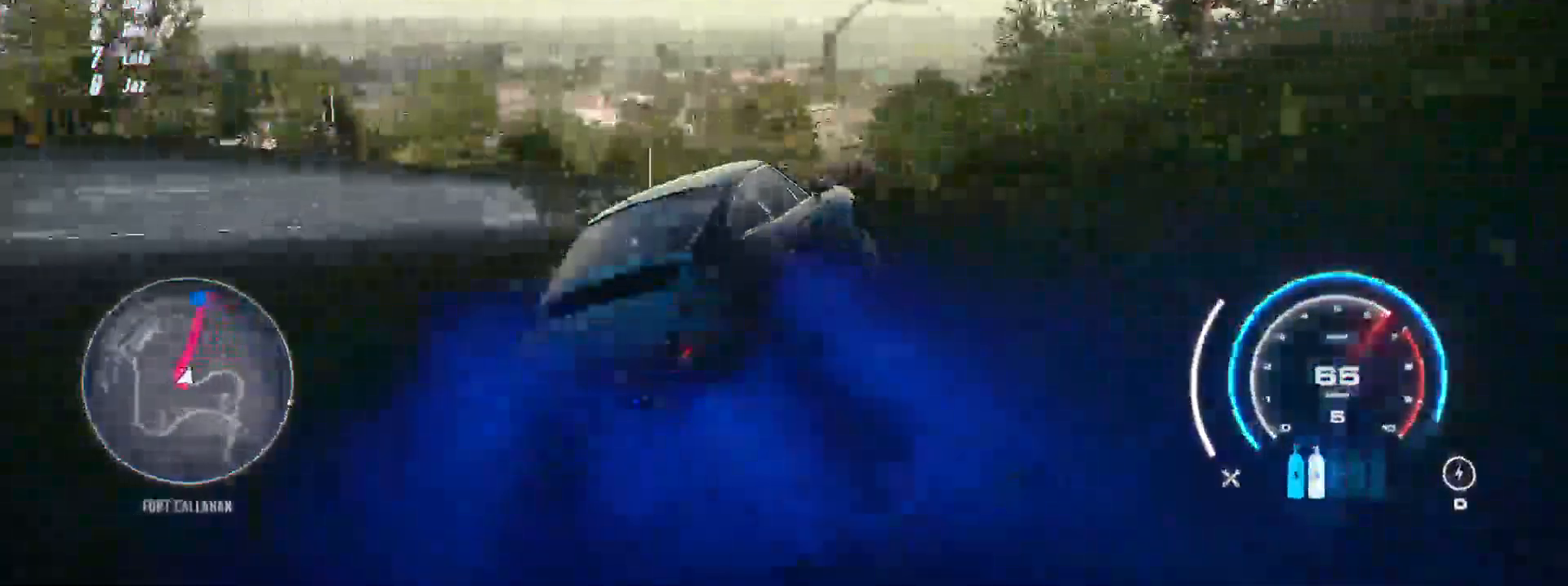
{"dt_ms": 500, "buttons": ["A", "R2"], "left_stick": "left", "events": [[50, "left_stick", "left"]]}
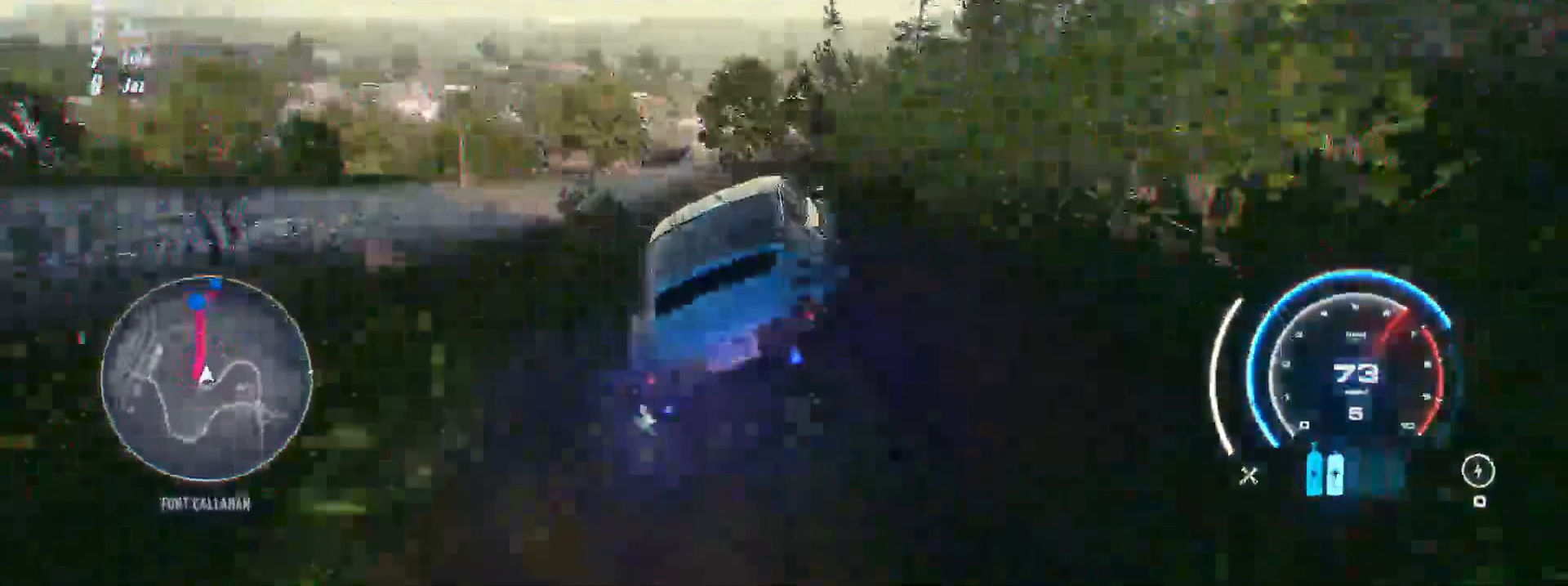
{"dt_ms": 1000, "buttons": ["A", "R2"], "left_stick": "center"}
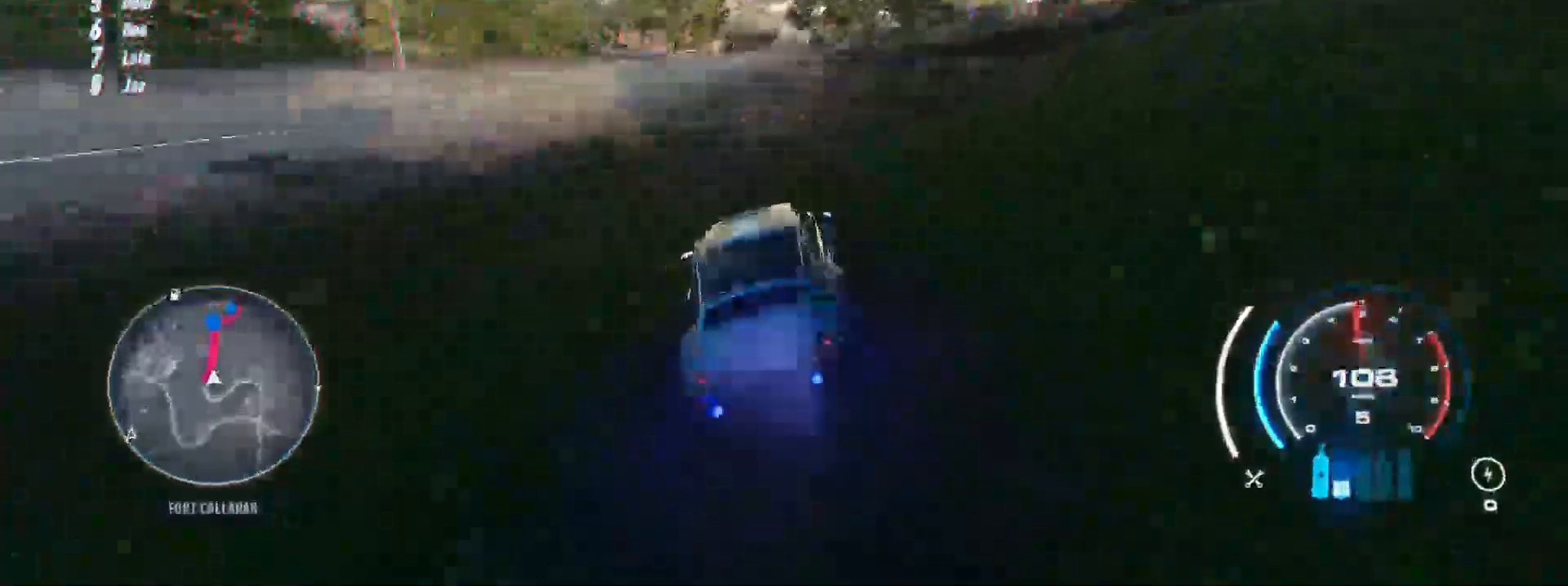
{"dt_ms": 500, "buttons": ["R2"], "left_stick": "center"}
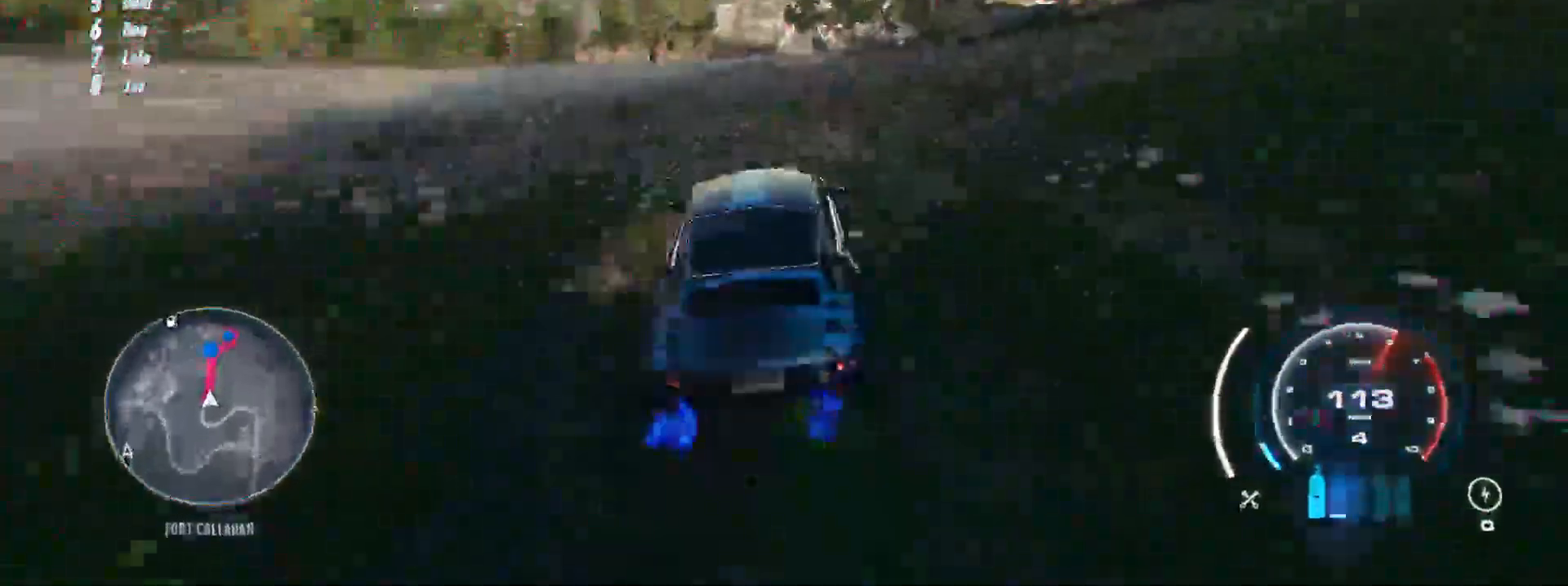
{"dt_ms": 1000, "buttons": ["R2"], "left_stick": "up"}
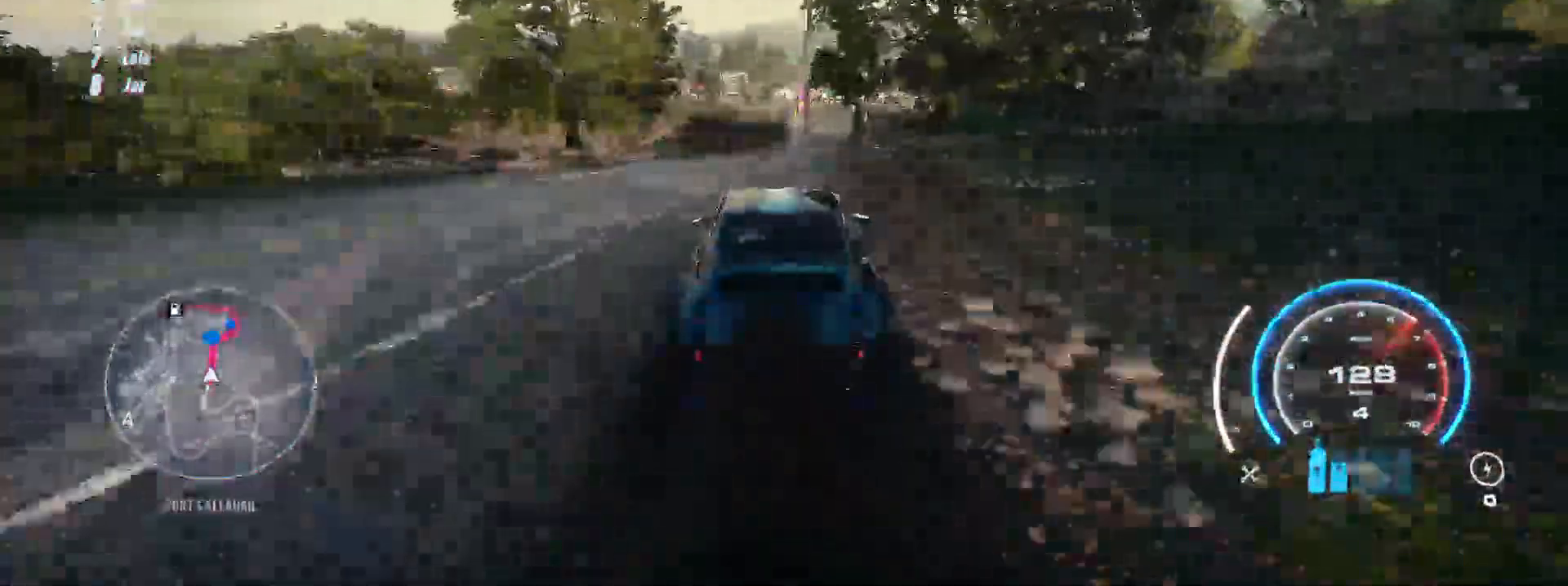
{"dt_ms": 500, "buttons": ["R2"], "left_stick": "up", "events": [[367, "R1", "down"], [450, "R1", "up"]]}
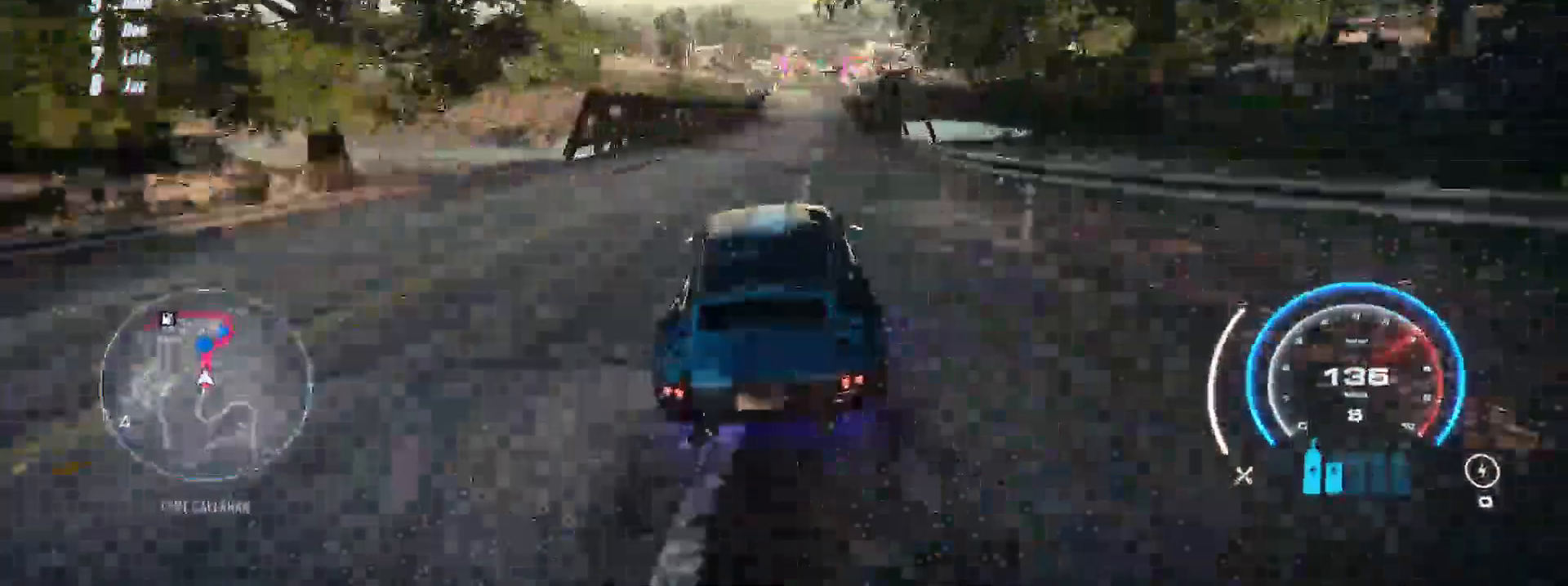
{"dt_ms": 500, "buttons": ["R2"], "left_stick": "up", "events": []}
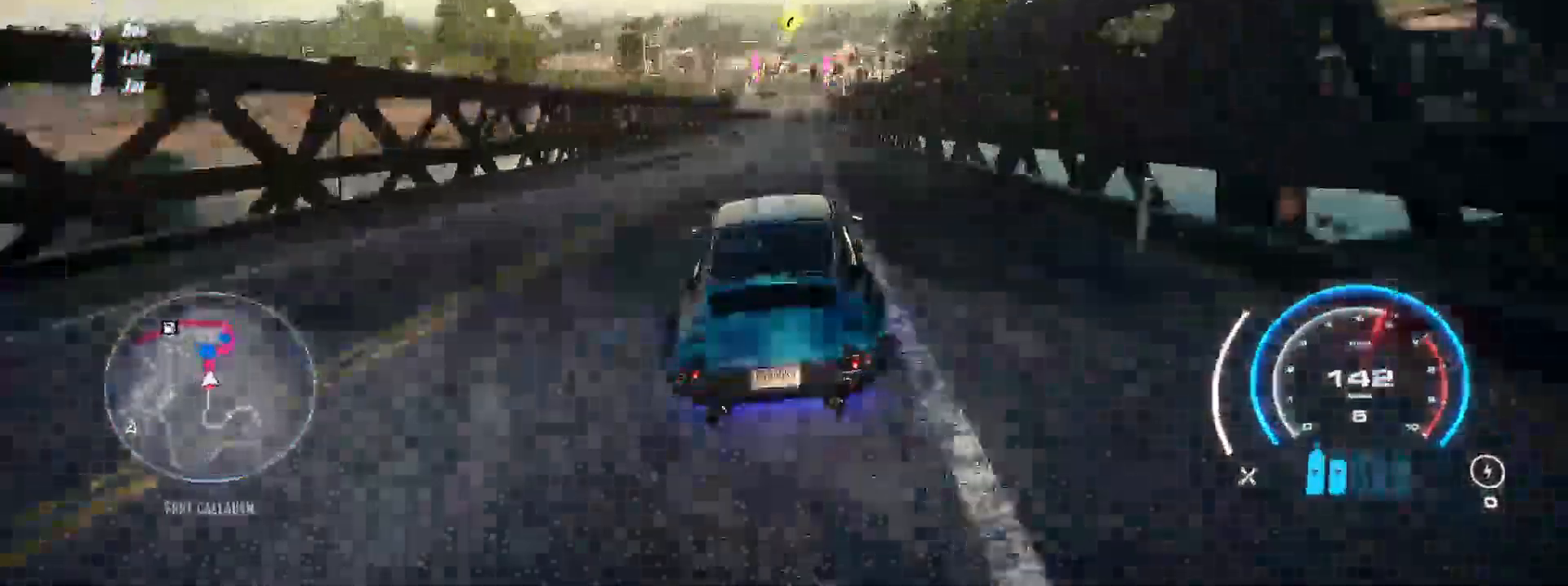
{"dt_ms": 500, "buttons": ["R2"], "left_stick": "up", "events": []}
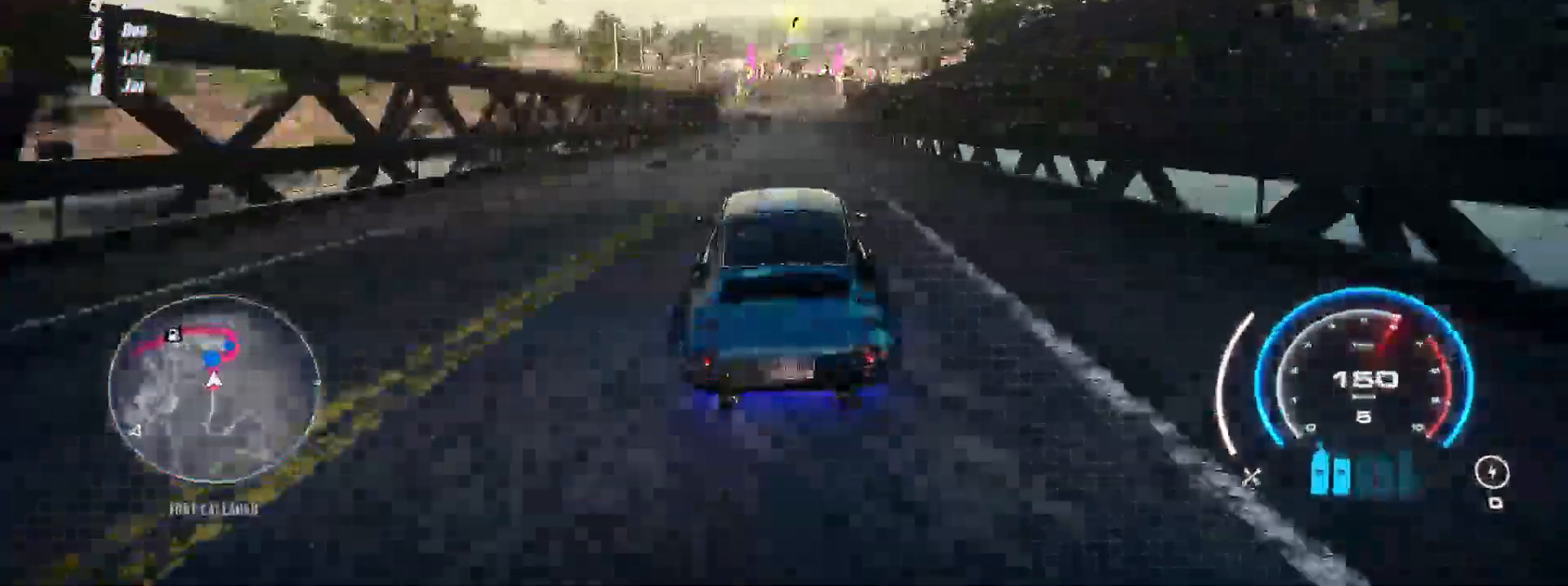
{"dt_ms": 500, "buttons": ["R2"], "left_stick": "center", "events": [[333, "left_stick", "center"]]}
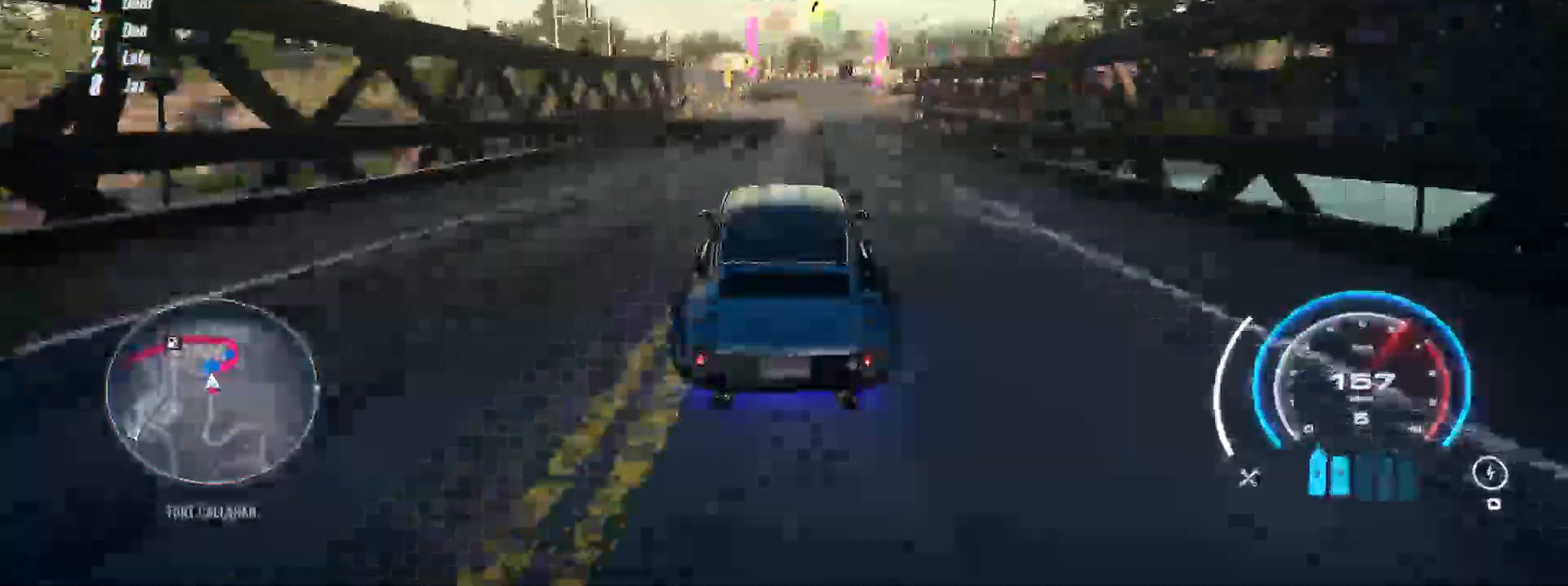
{"dt_ms": 500, "buttons": ["L2", "R2"], "left_stick": "right", "events": [[133, "left_stick", "right"], [267, "R2", "up"], [367, "R2", "down"], [483, "L2", "down"]]}
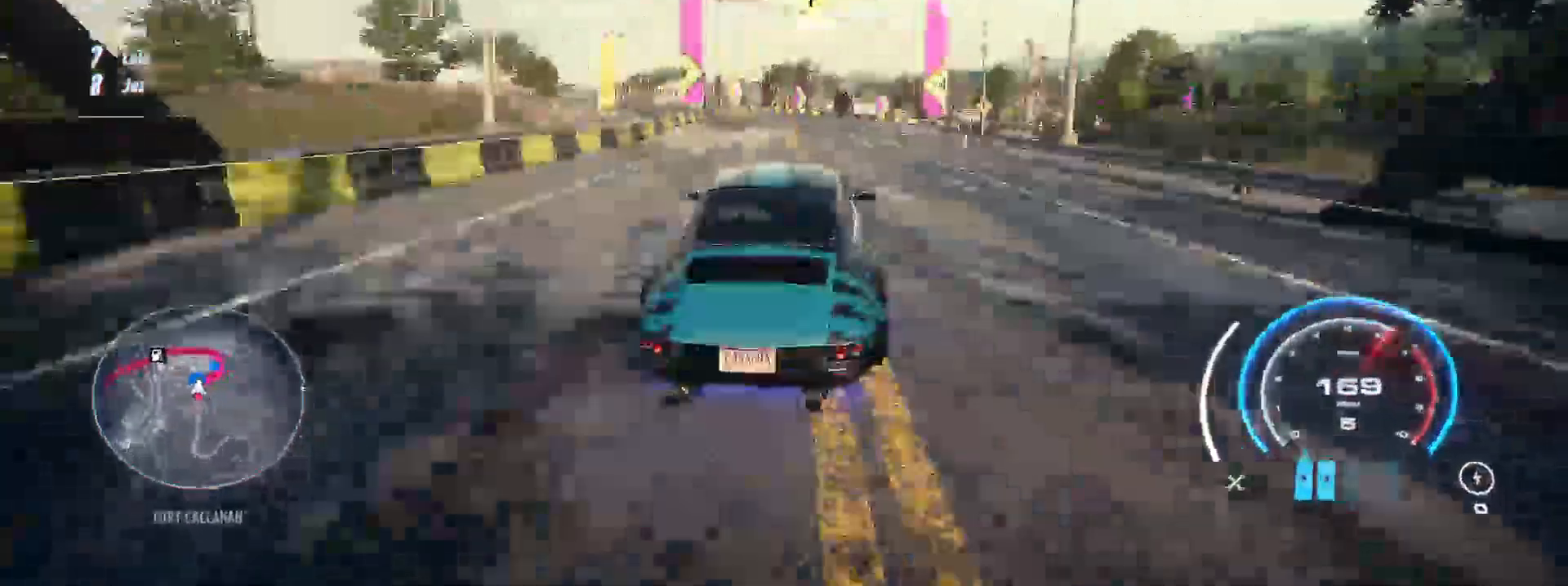
{"dt_ms": 500, "buttons": ["R2"], "left_stick": "right", "events": [[217, "L2", "up"]]}
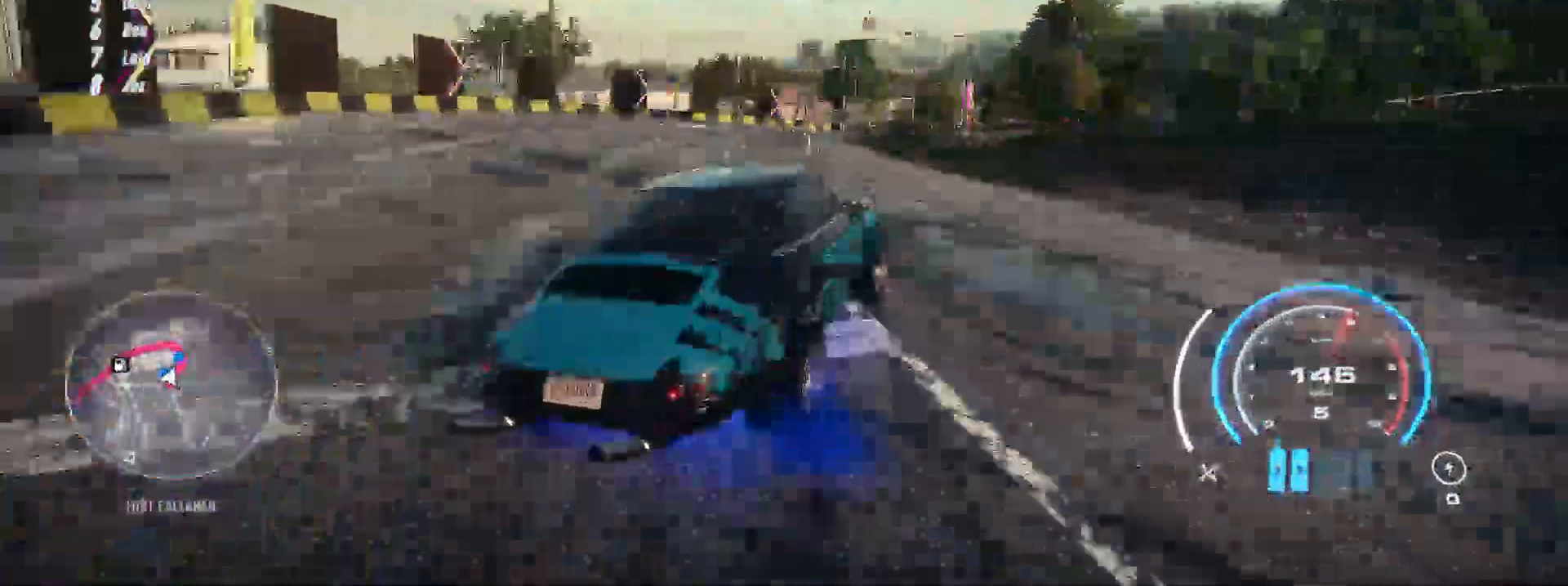
{"dt_ms": 500, "buttons": ["R2"], "left_stick": "right", "events": []}
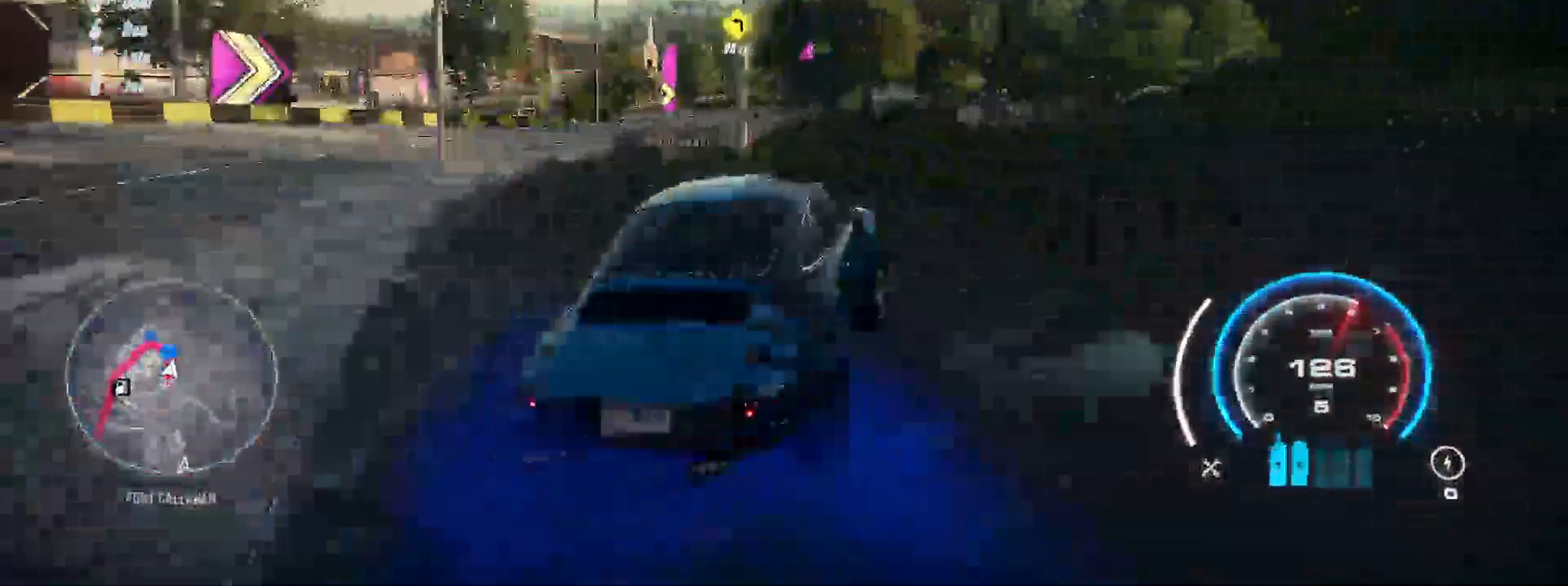
{"dt_ms": 500, "buttons": ["R2"], "left_stick": "left", "events": [[133, "left_stick", "left"]]}
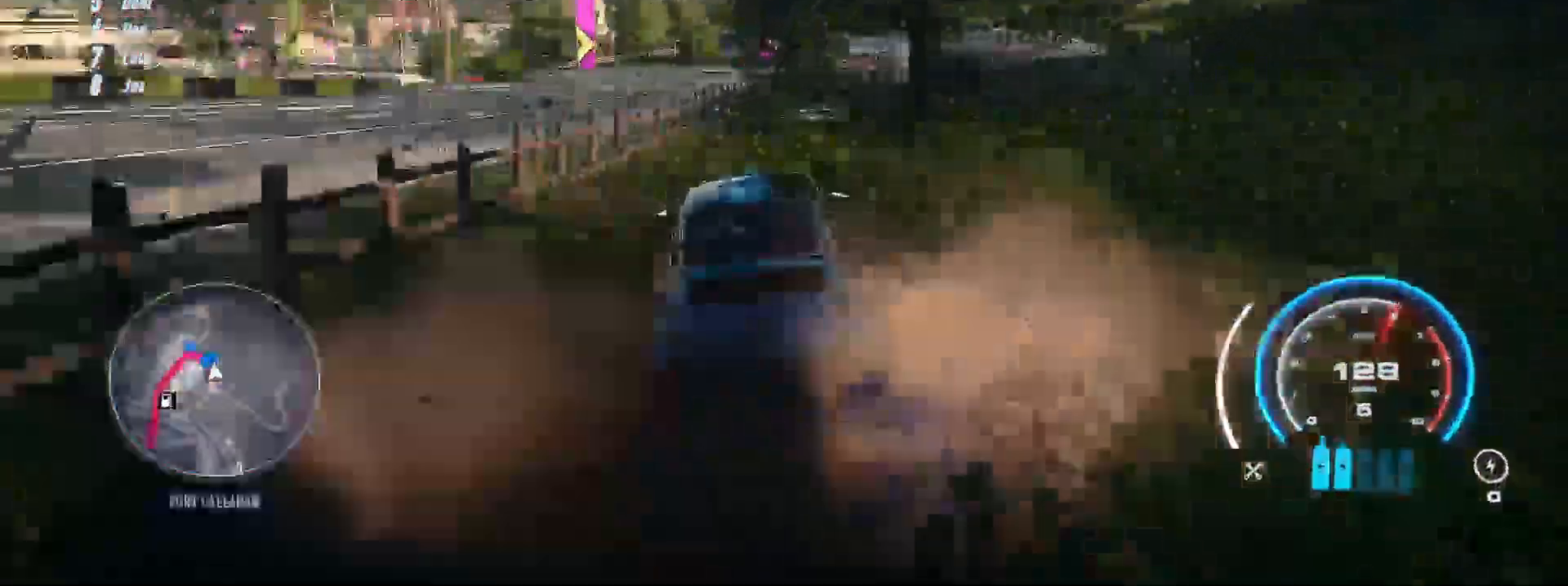
{"dt_ms": 500, "buttons": ["R2"], "left_stick": "left", "events": []}
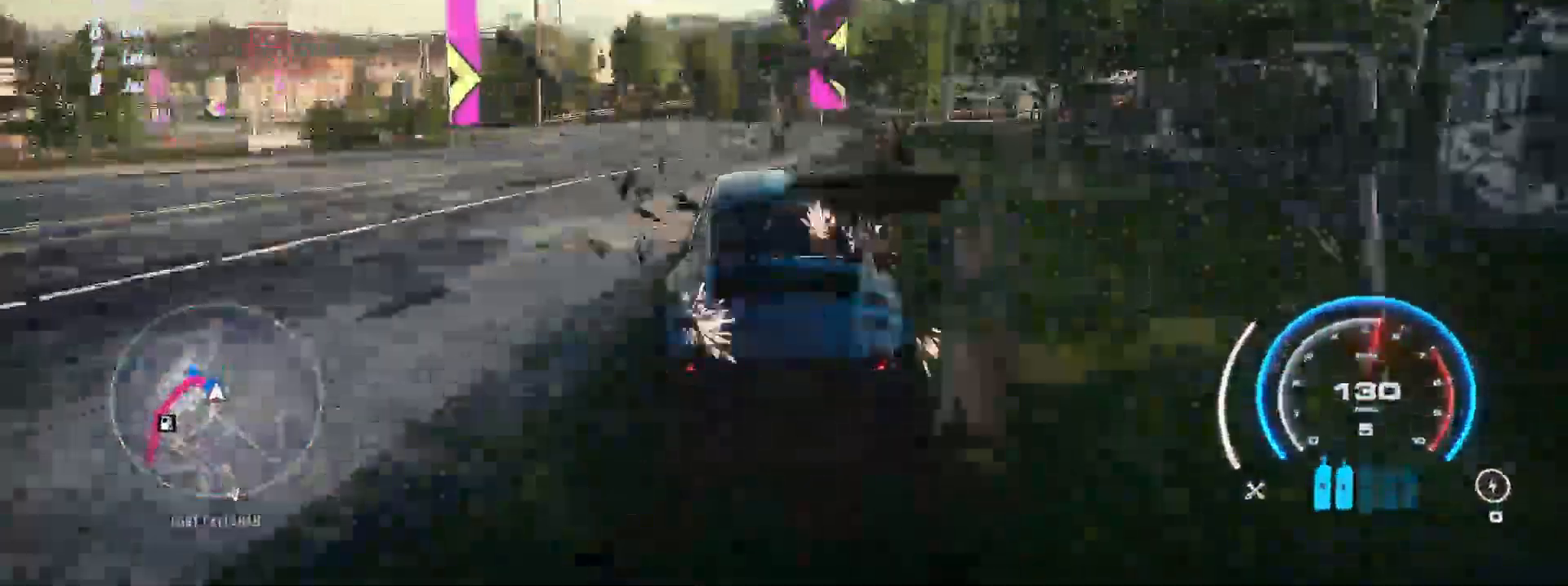
{"dt_ms": 500, "buttons": ["R2"], "left_stick": "left", "events": [[200, "R2", "up"], [300, "R2", "down"]]}
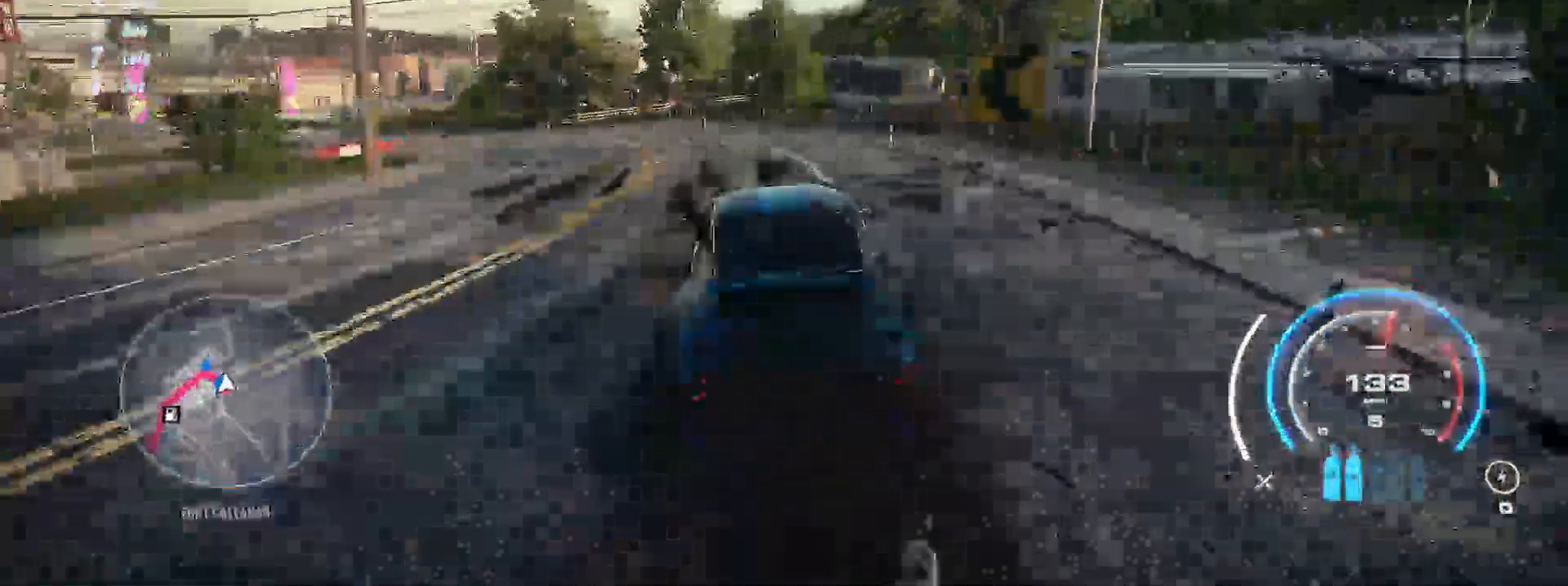
{"dt_ms": 500, "buttons": ["R2"], "left_stick": "left", "events": [[233, "L2", "down"], [467, "L2", "up"]]}
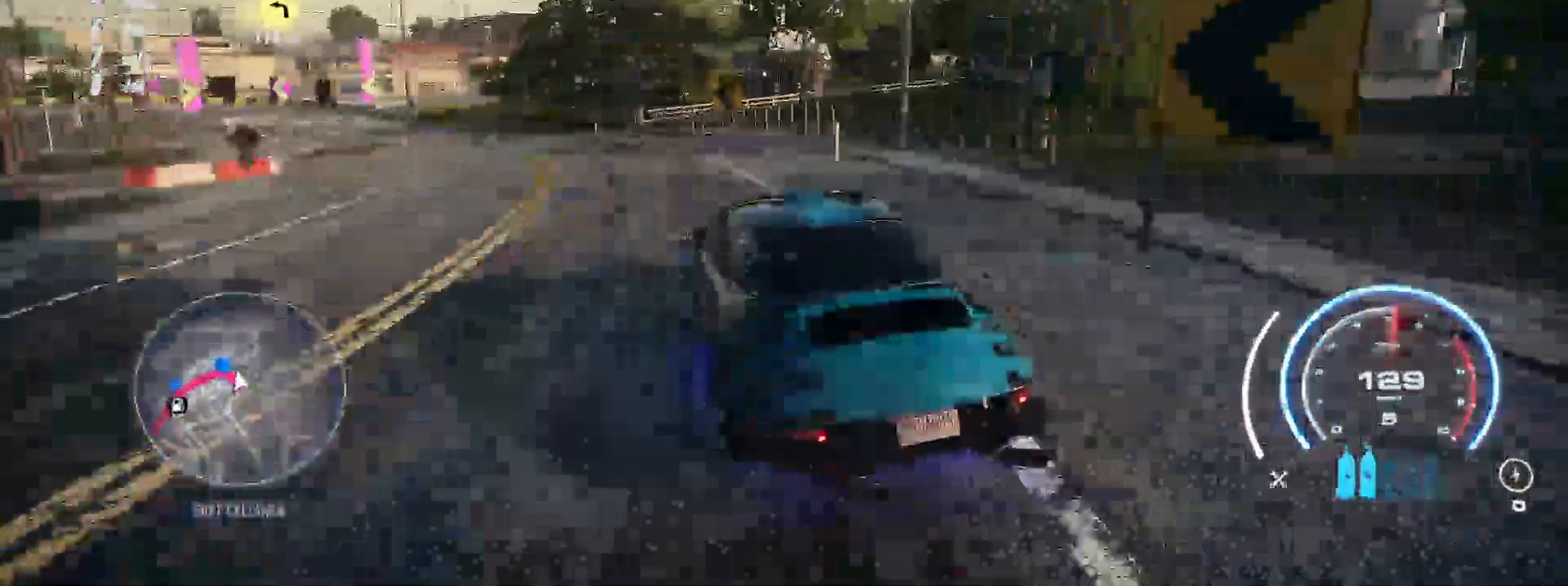
{"dt_ms": 1000, "buttons": ["R2"], "left_stick": "left"}